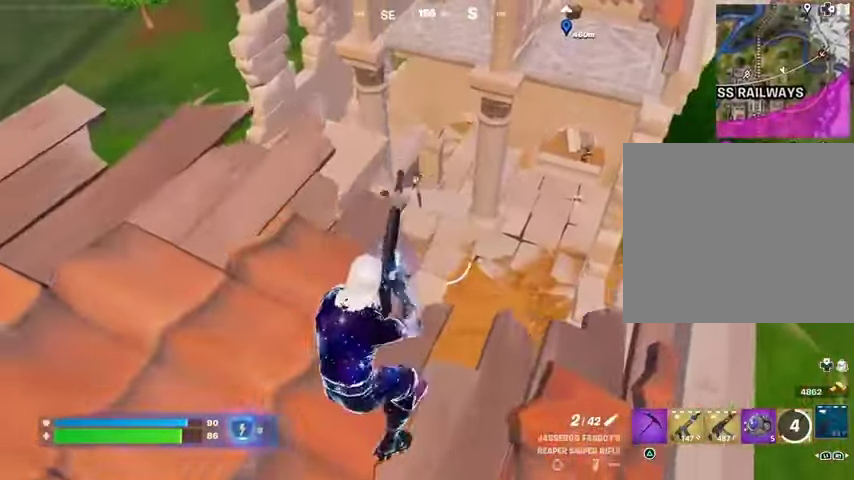
Gameplay with a controller (PlayStation layout); each line is a JSON object with the inputs held at the frame after it. "events" lists button and stick changes between this image and that frame as [ms after this image, input, new state], when the widget could be followed in between. Not read: L1 L2 R1 R2.
{"buttons": [], "left_stick": "center", "right_stick": "center", "events": [[133, "left_stick", "left"], [167, "R3", "down"], [267, "R3", "up"], [267, "left_stick", "down-right"], [367, "left_stick", "up-right"], [433, "left_stick", "center"]]}
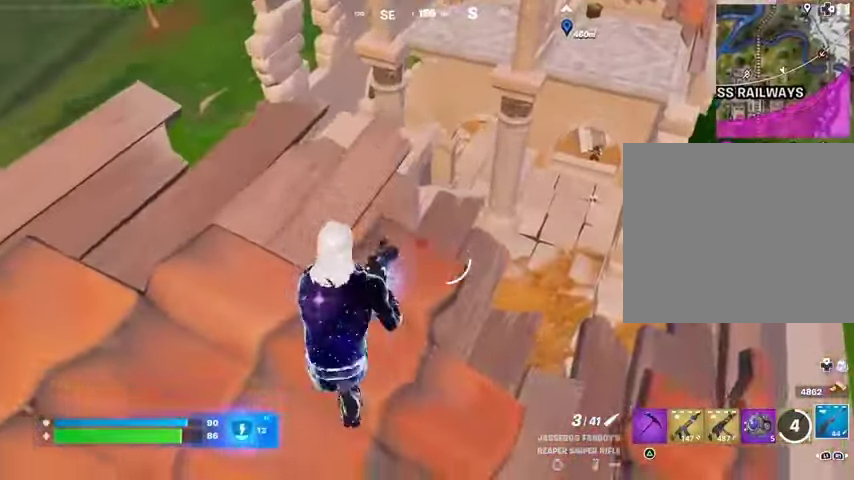
{"buttons": [], "left_stick": "center", "right_stick": "down-left", "events": [[133, "left_stick", "down-left"], [200, "right_stick", "up-right"], [267, "left_stick", "center"], [333, "right_stick", "center"], [433, "right_stick", "down-left"]]}
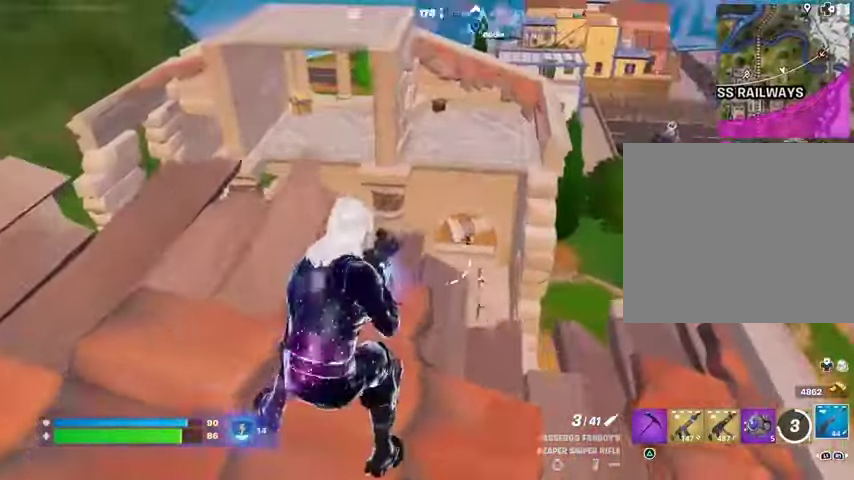
{"buttons": [], "left_stick": "up-right", "right_stick": "down-left", "events": [[33, "left_stick", "up"], [167, "left_stick", "up-right"], [267, "right_stick", "center"], [333, "left_stick", "center"], [467, "left_stick", "up-right"], [500, "right_stick", "down-left"]]}
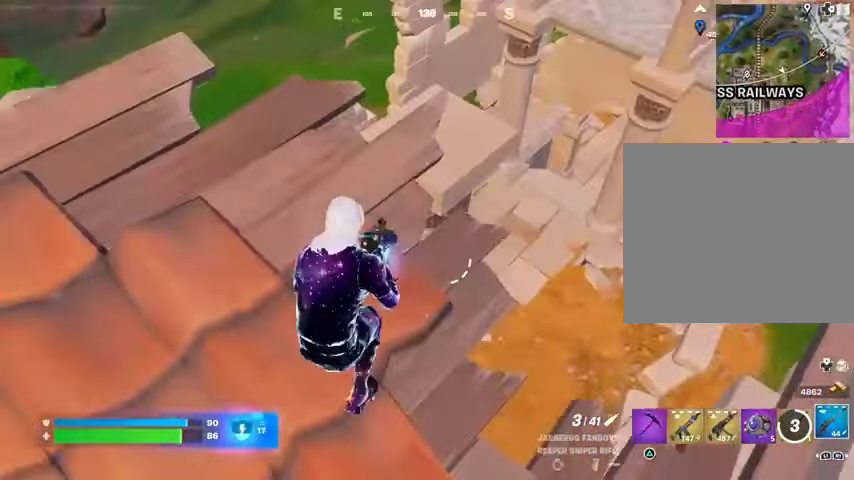
{"buttons": [], "left_stick": "center", "right_stick": "center", "events": [[133, "right_stick", "center"], [233, "left_stick", "center"], [300, "left_stick", "left"], [467, "left_stick", "center"]]}
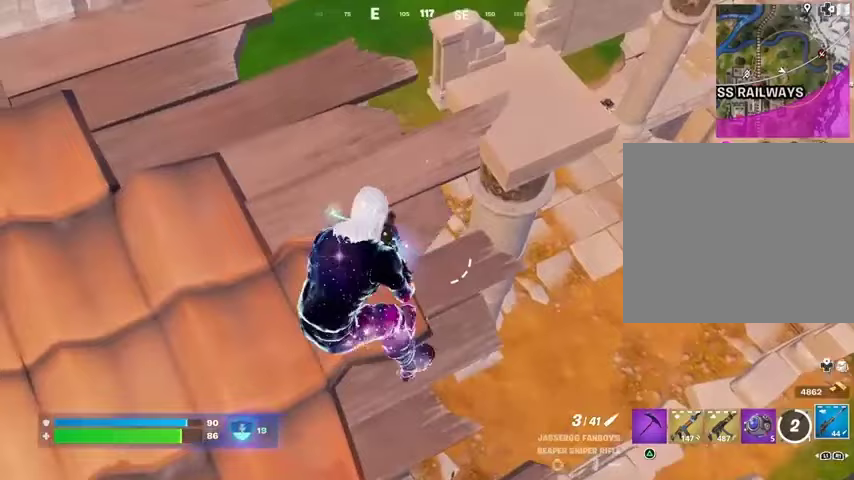
{"buttons": [], "left_stick": "center", "right_stick": "up-right", "events": [[100, "left_stick", "up-right"], [300, "left_stick", "center"], [467, "right_stick", "up-right"]]}
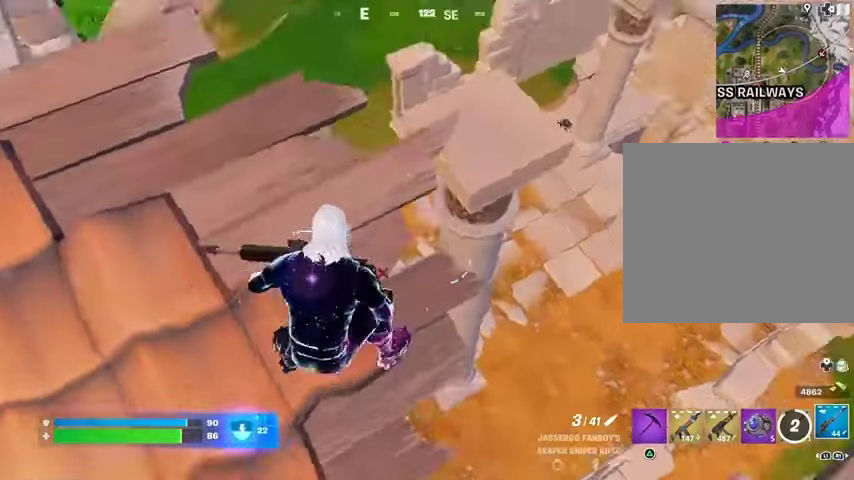
{"buttons": [], "left_stick": "up", "right_stick": "center", "events": [[33, "left_stick", "up-left"], [133, "right_stick", "center"], [167, "R3", "down"], [267, "R3", "up"], [433, "left_stick", "up"]]}
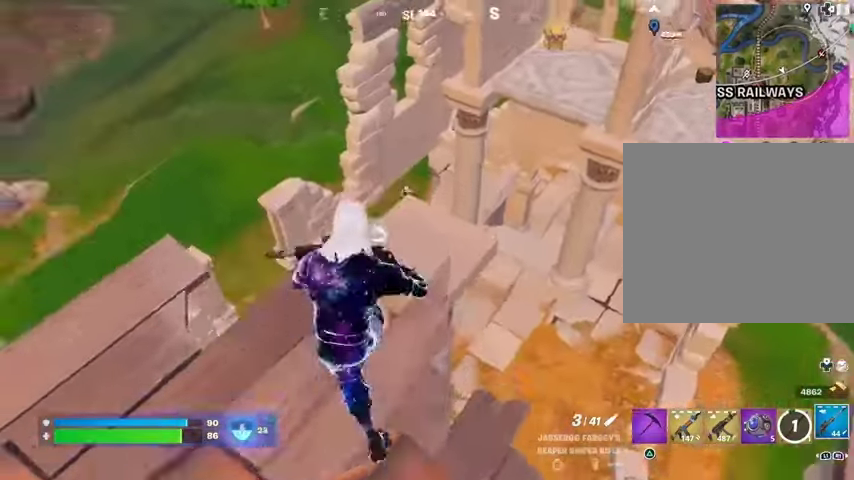
{"buttons": [], "left_stick": "center", "right_stick": "up-left", "events": [[100, "left_stick", "center"], [233, "left_stick", "up"], [300, "right_stick", "up-left"], [367, "left_stick", "center"]]}
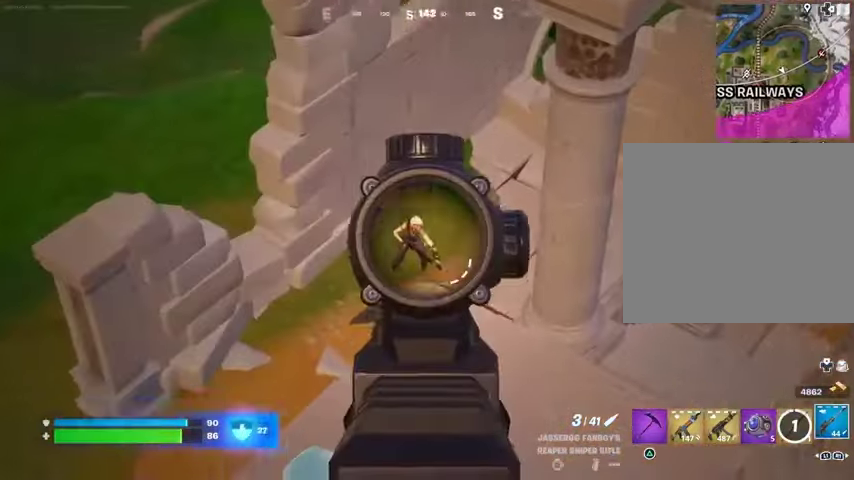
{"buttons": [], "left_stick": "down", "right_stick": "down", "events": [[133, "right_stick", "center"], [233, "right_stick", "up"], [333, "left_stick", "down"], [367, "R3", "down"], [367, "right_stick", "down"], [433, "R3", "up"]]}
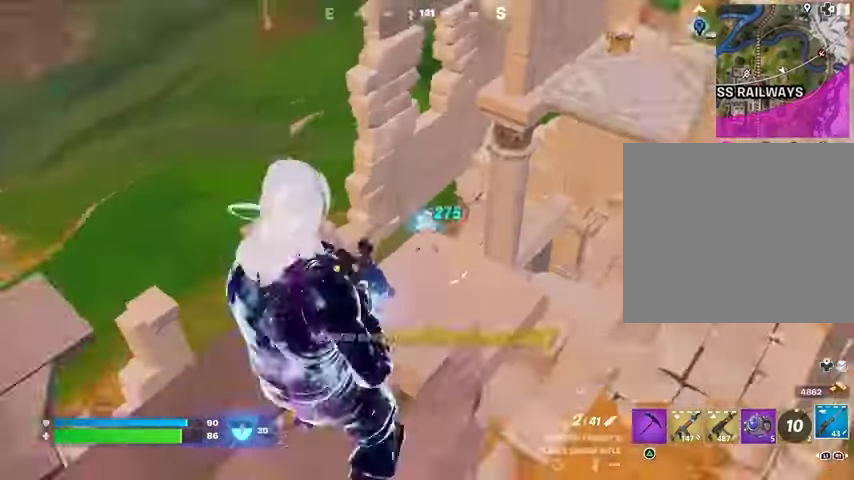
{"buttons": [], "left_stick": "up-left", "right_stick": "center", "events": [[67, "right_stick", "down-left"], [167, "right_stick", "left"], [200, "left_stick", "left"], [300, "left_stick", "up-left"], [400, "right_stick", "center"], [433, "R3", "down"], [500, "R3", "up"]]}
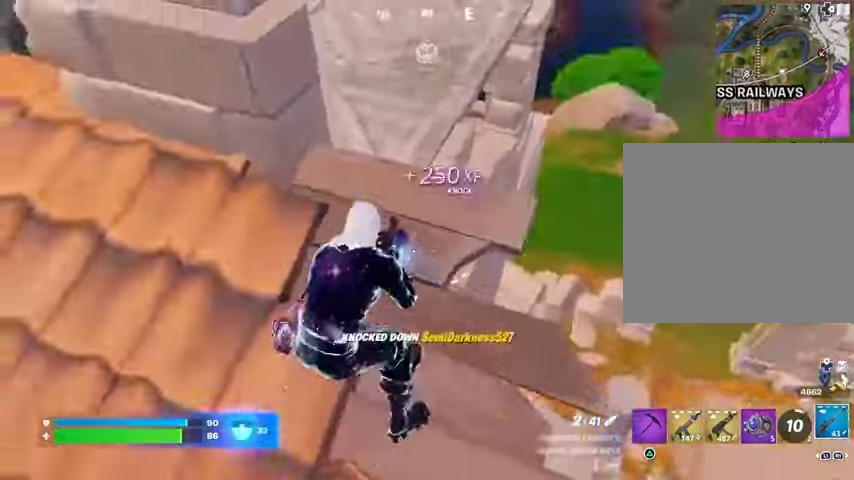
{"buttons": [], "left_stick": "up-left", "right_stick": "center", "events": [[33, "right_stick", "left"], [167, "right_stick", "up-left"], [267, "right_stick", "center"]]}
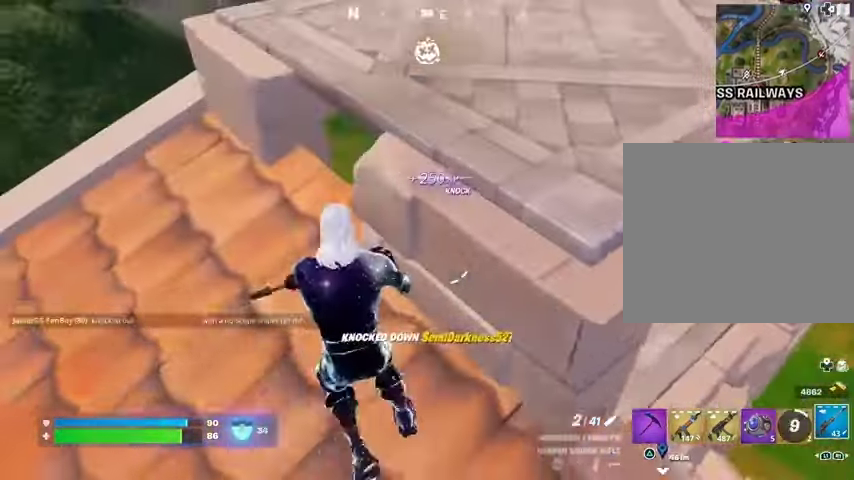
{"buttons": [], "left_stick": "up-left", "right_stick": "center", "events": [[33, "right_stick", "right"], [67, "left_stick", "up"], [133, "CROSS", "down"], [200, "CROSS", "up"], [400, "right_stick", "center"], [433, "left_stick", "up-left"]]}
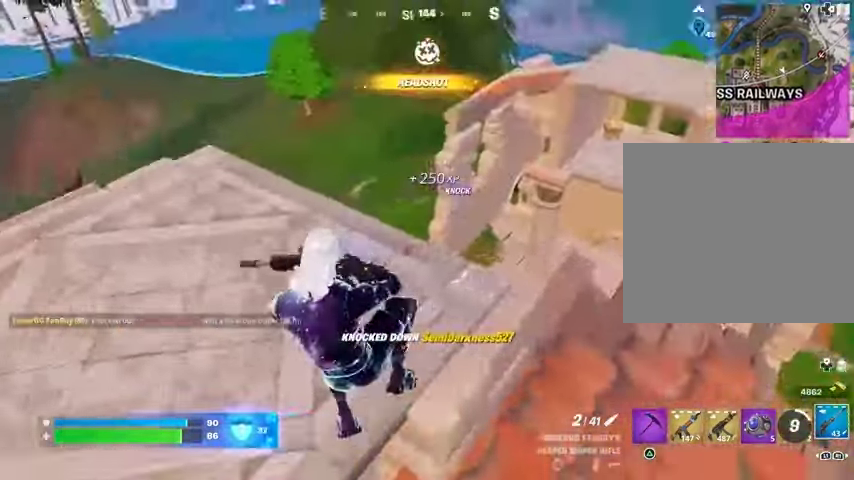
{"buttons": [], "left_stick": "up", "right_stick": "center", "events": [[67, "left_stick", "up"], [167, "right_stick", "right"], [267, "right_stick", "center"]]}
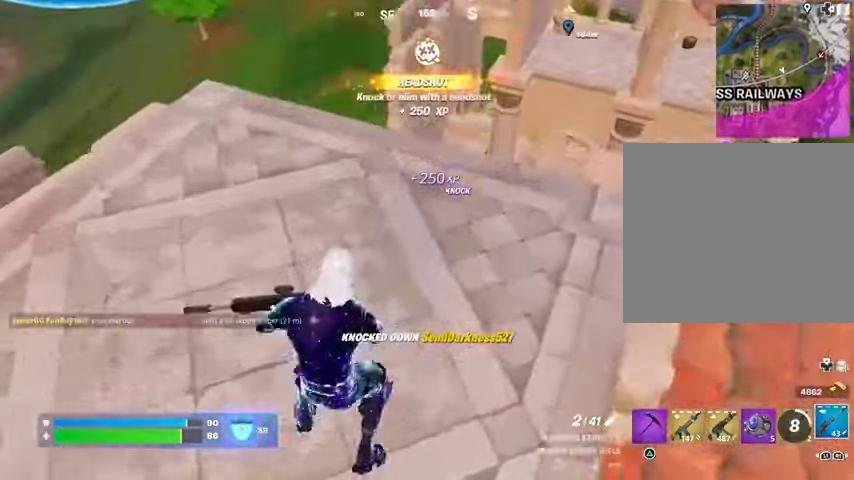
{"buttons": [], "left_stick": "up-left", "right_stick": "center", "events": [[267, "left_stick", "left"], [500, "left_stick", "up-left"]]}
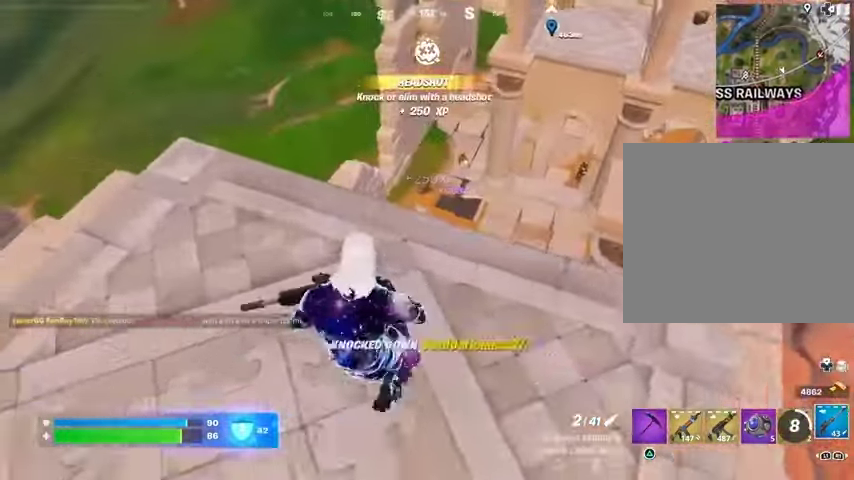
{"buttons": [], "left_stick": "right", "right_stick": "center", "events": [[133, "left_stick", "left"], [333, "R3", "down"], [333, "left_stick", "down"], [400, "R3", "up"], [433, "left_stick", "right"]]}
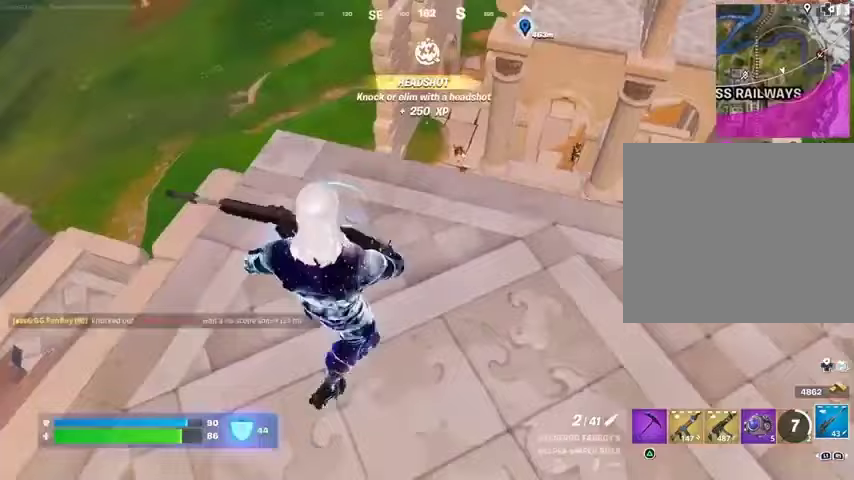
{"buttons": [], "left_stick": "up", "right_stick": "center", "events": [[433, "left_stick", "center"], [500, "left_stick", "up"]]}
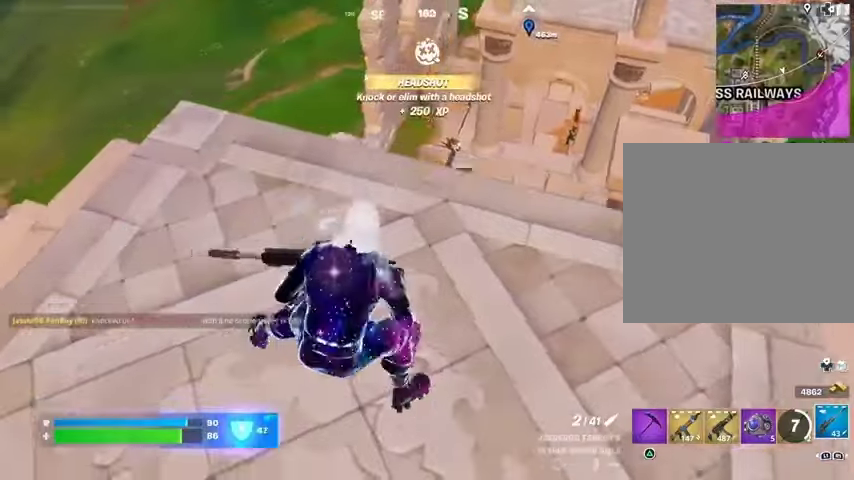
{"buttons": [], "left_stick": "right", "right_stick": "center", "events": [[33, "right_stick", "down-left"], [100, "left_stick", "up-right"], [133, "right_stick", "center"], [267, "left_stick", "up-left"], [433, "left_stick", "center"], [500, "left_stick", "right"]]}
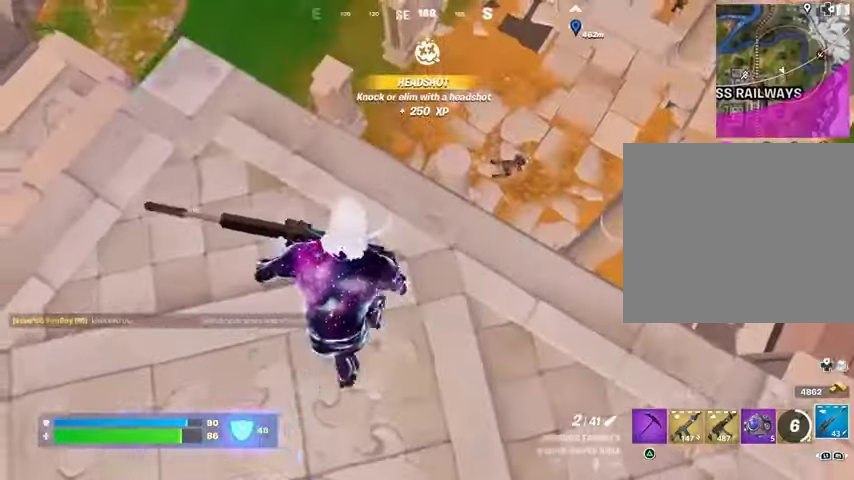
{"buttons": [], "left_stick": "down-right", "right_stick": "center", "events": [[167, "left_stick", "down"], [167, "right_stick", "up-right"], [267, "right_stick", "center"], [300, "left_stick", "down-right"], [367, "right_stick", "up"], [433, "right_stick", "center"]]}
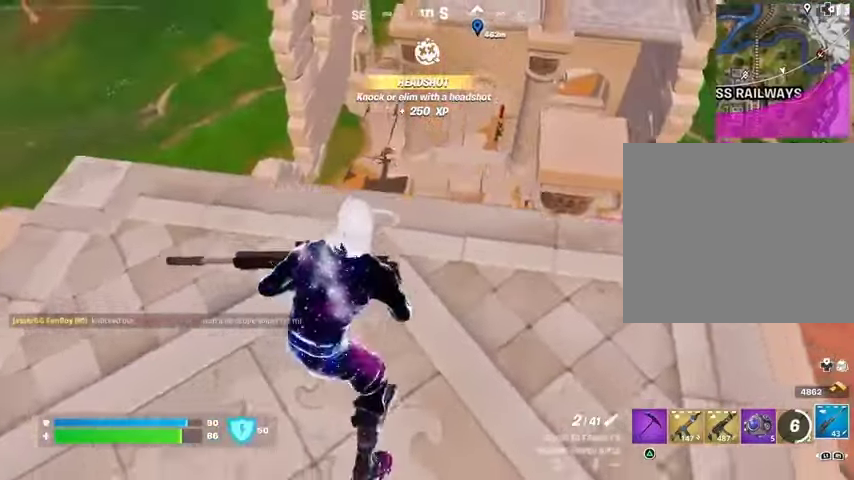
{"buttons": [], "left_stick": "right", "right_stick": "center", "events": [[400, "left_stick", "right"]]}
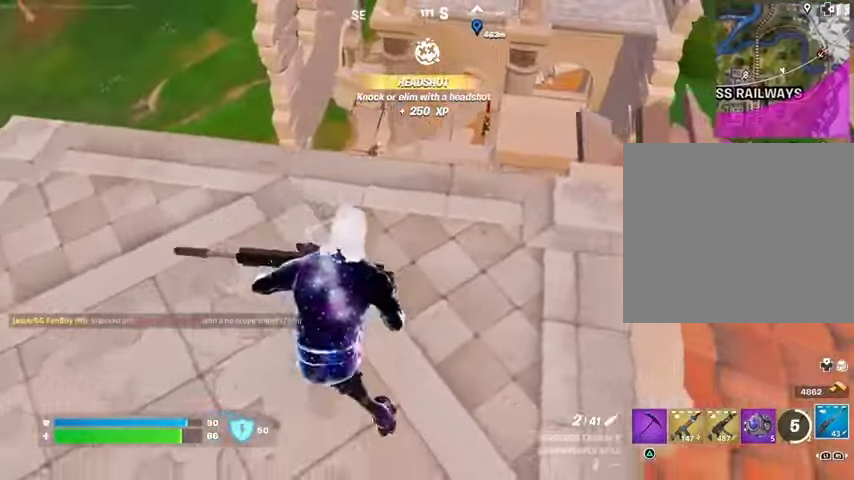
{"buttons": [], "left_stick": "right", "right_stick": "left", "events": [[133, "right_stick", "down-left"], [400, "right_stick", "left"]]}
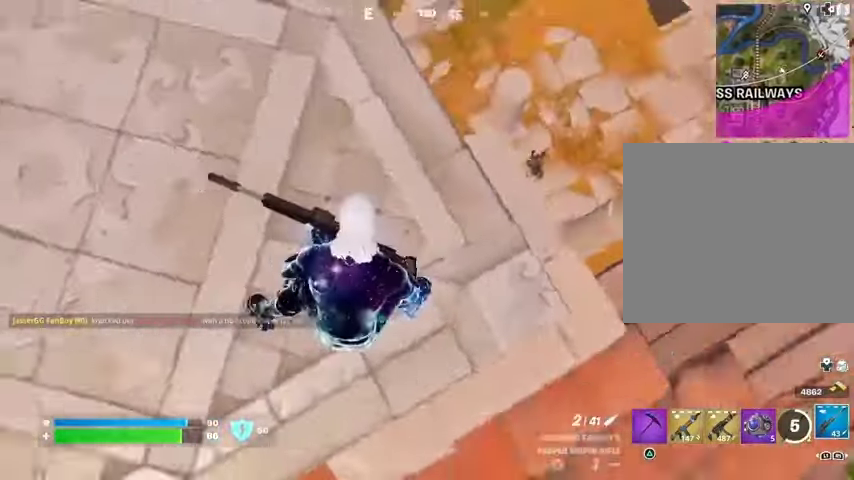
{"buttons": [], "left_stick": "up-left", "right_stick": "up", "events": [[100, "left_stick", "down-right"], [133, "right_stick", "center"], [200, "left_stick", "down-left"], [267, "left_stick", "left"], [400, "right_stick", "up"], [467, "left_stick", "up-left"]]}
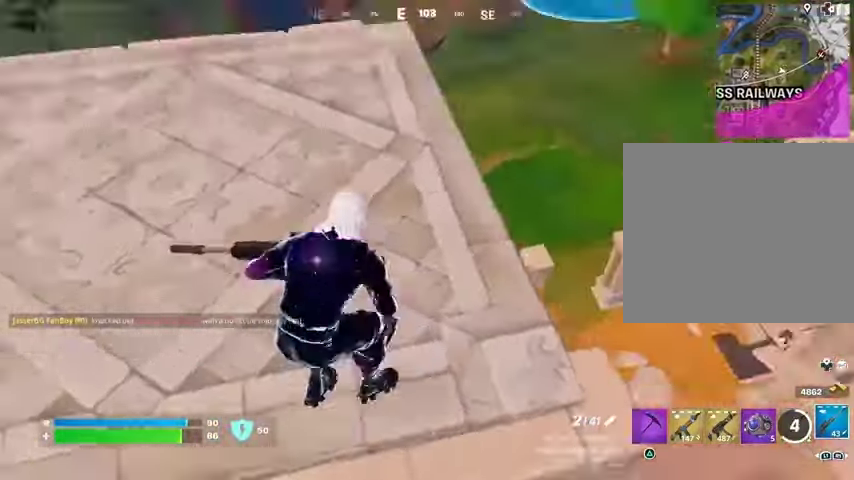
{"buttons": [], "left_stick": "up-right", "right_stick": "down-left", "events": [[33, "left_stick", "up"], [33, "right_stick", "left"], [167, "left_stick", "up-right"], [300, "right_stick", "center"], [500, "right_stick", "down-left"]]}
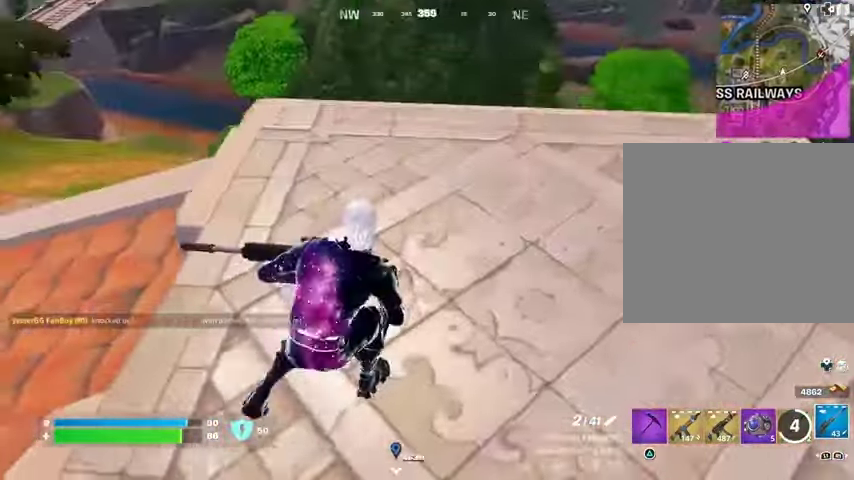
{"buttons": [], "left_stick": "up-right", "right_stick": "center", "events": [[100, "right_stick", "center"]]}
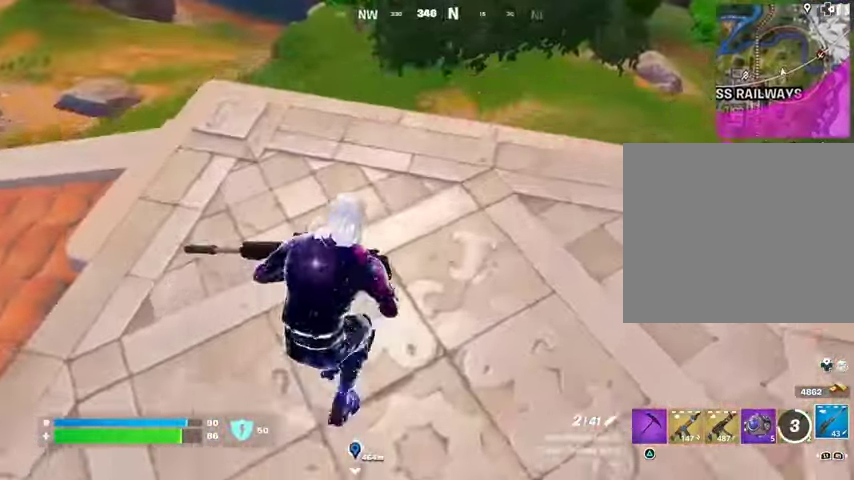
{"buttons": [], "left_stick": "up-right", "right_stick": "down-left", "events": [[500, "right_stick", "down-left"]]}
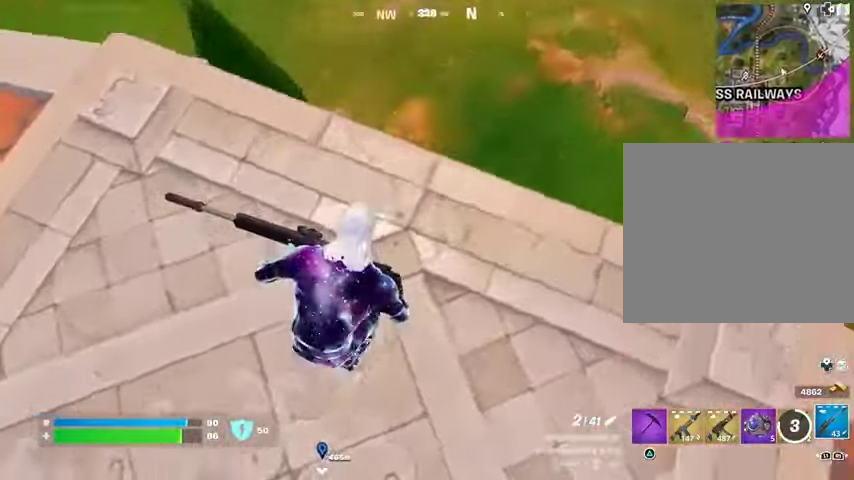
{"buttons": [], "left_stick": "down", "right_stick": "center", "events": [[33, "right_stick", "left"], [200, "left_stick", "down-right"], [433, "left_stick", "down"], [467, "right_stick", "center"]]}
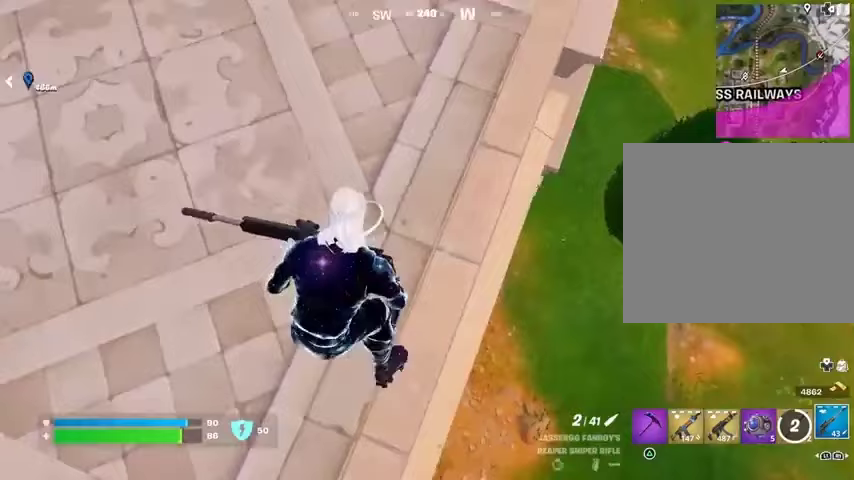
{"buttons": [], "left_stick": "down", "right_stick": "center", "events": []}
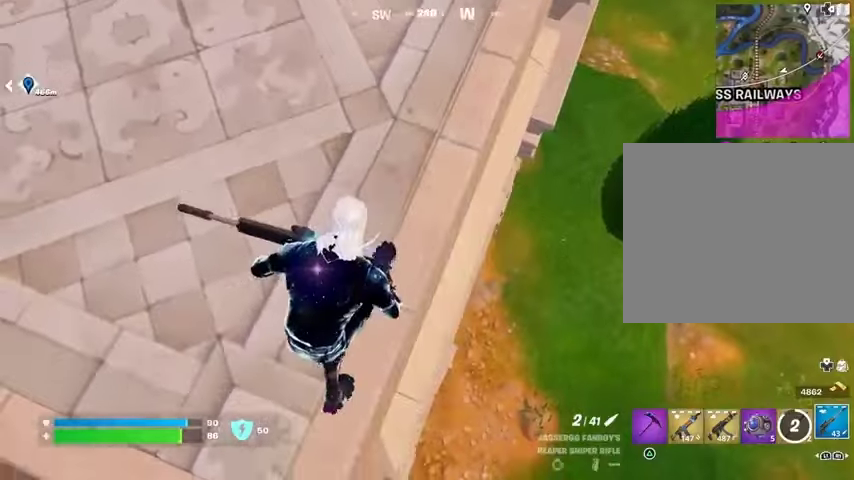
{"buttons": [], "left_stick": "down", "right_stick": "center", "events": []}
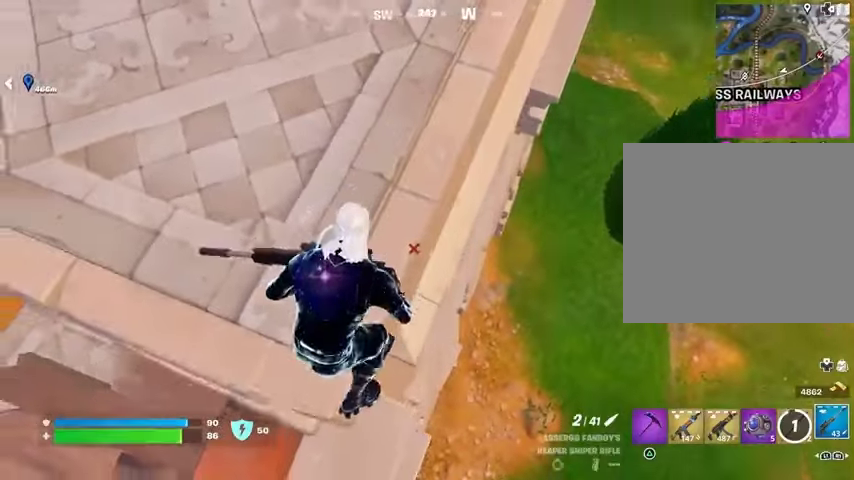
{"buttons": [], "left_stick": "center", "right_stick": "center", "events": [[133, "left_stick", "center"], [167, "right_stick", "left"], [300, "right_stick", "center"], [333, "left_stick", "down"], [500, "left_stick", "center"]]}
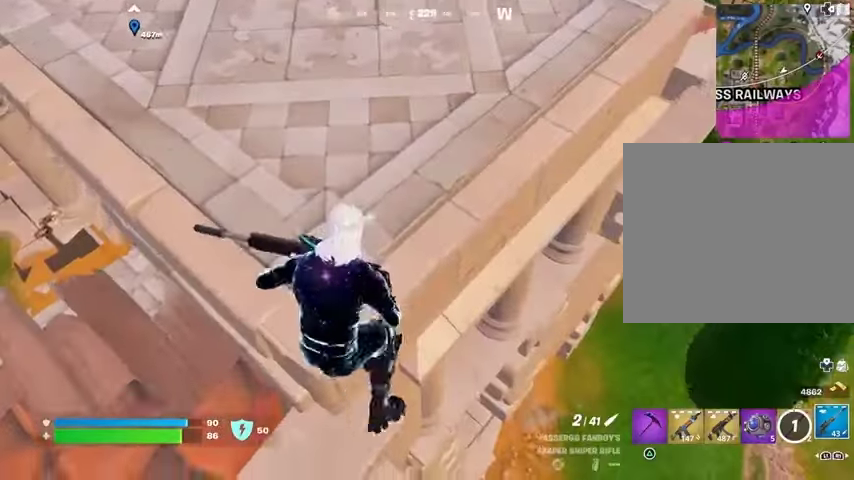
{"buttons": [], "left_stick": "up-left", "right_stick": "center", "events": [[167, "right_stick", "up-left"], [267, "right_stick", "center"], [333, "left_stick", "up"], [467, "left_stick", "up-left"]]}
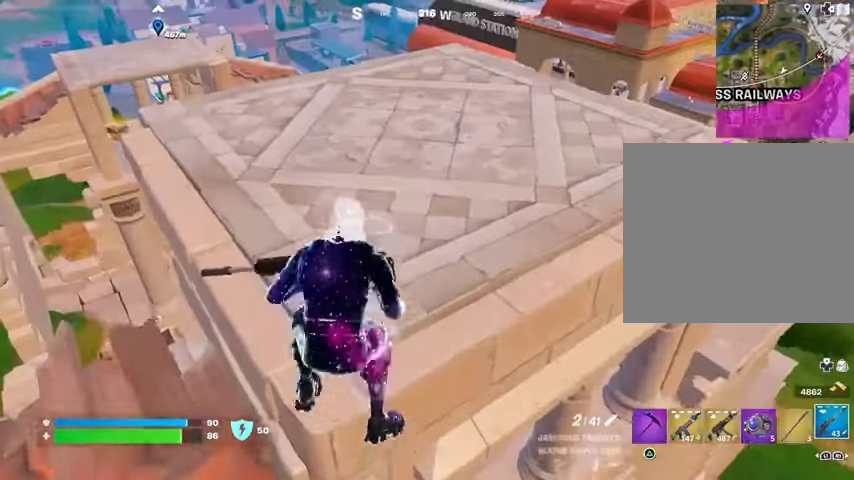
{"buttons": [], "left_stick": "up", "right_stick": "center", "events": [[167, "left_stick", "up"]]}
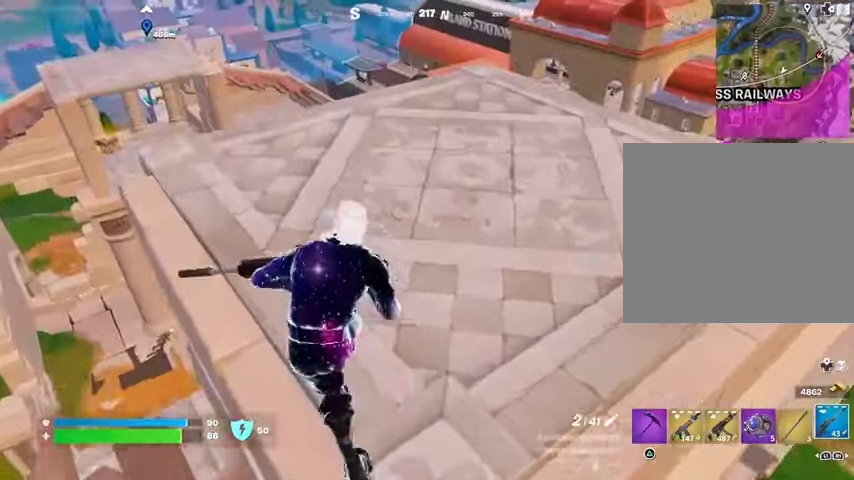
{"buttons": [], "left_stick": "up", "right_stick": "center", "events": [[400, "right_stick", "down-left"], [500, "right_stick", "center"]]}